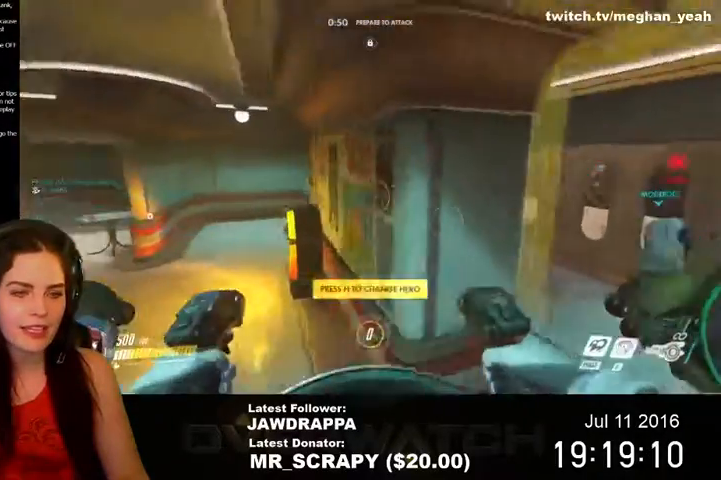
Gameplay with keyboard and mouse; each line is a JSON object with the keys and mouse buttons held at the frame after it. "events" lists presses ("down") and releases ("up") of "1", "2", "3", "4", "5", "a", "alt", "c", "ctrl", "d", "e", "f", "q", "r", "s", "shift", "space", "tab", "v", "w", "x", "z", "mouse_left", "mouse_right", "mouse_wheel_up" and "mouse_wheel_down" between this image and that frame as [ms after this image, input, new state], when the widget could be followed in between. "mouse_left", "mouse_right", "mouse_wheel_up", "mouse_wheel_down" = the "left", "right", "wheel_up", "wheel_down" buttons of the "mouse" list. No other keys are recorded. Mouse movement is not recorded. Not read: mouse_middle.
{"keys": ["a", "w"], "mouse": [], "events": [[300, "w", "down"]]}
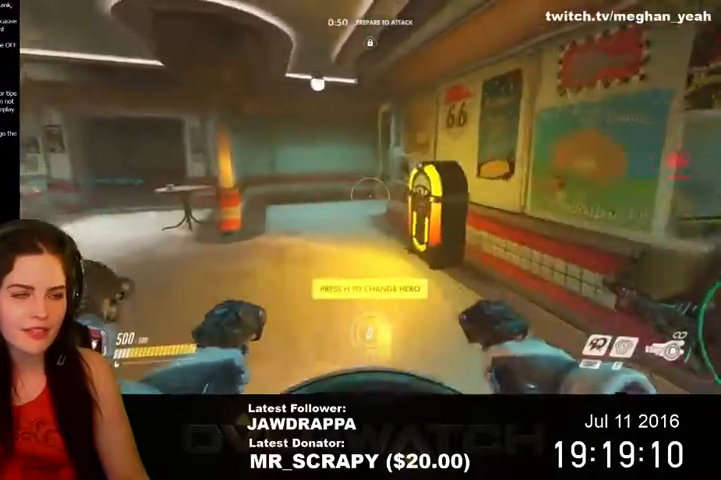
{"keys": ["w"], "mouse": [], "events": [[100, "space", "down"], [300, "space", "up"], [334, "a", "up"]]}
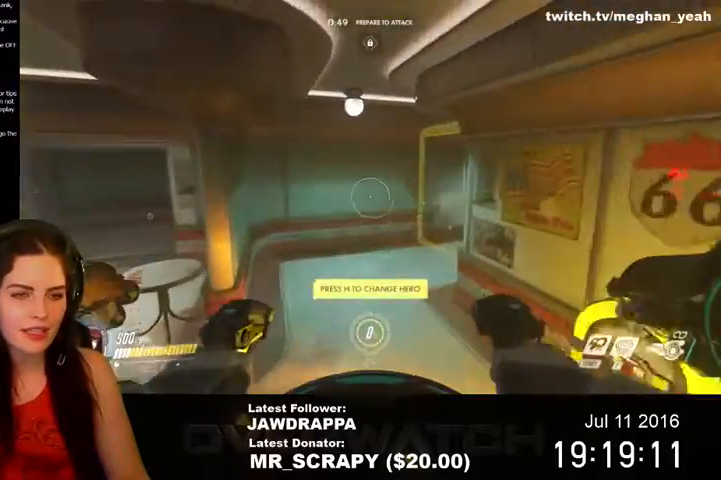
{"keys": ["a", "w"], "mouse": [], "events": [[467, "a", "down"]]}
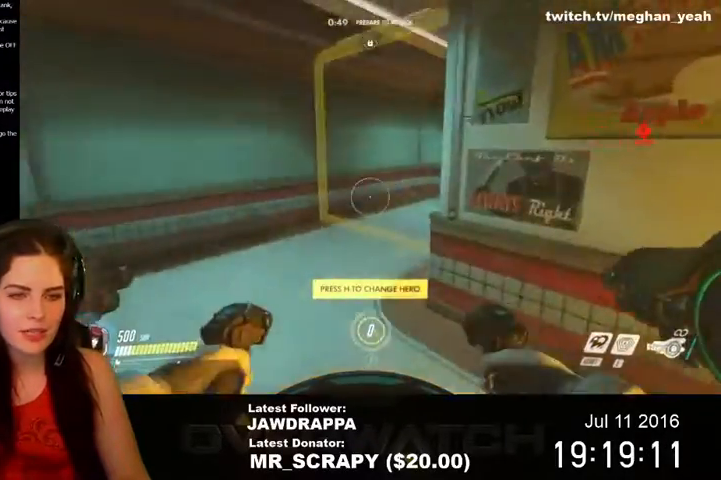
{"keys": ["a"], "mouse": [], "events": [[167, "space", "down"], [334, "space", "up"], [434, "w", "up"]]}
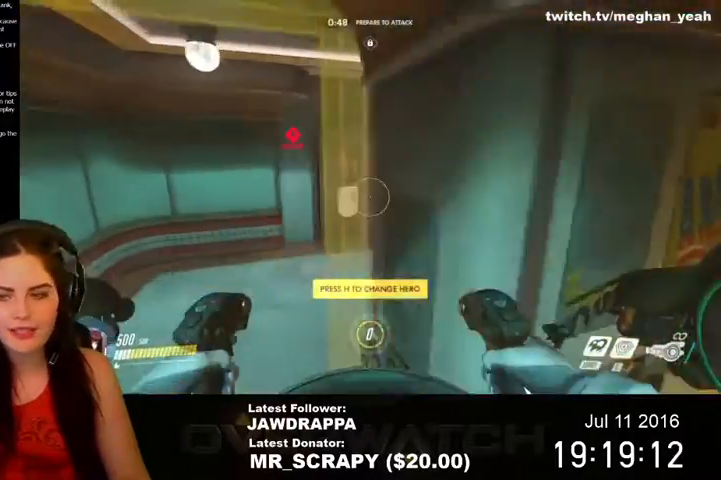
{"keys": ["d"], "mouse": [], "events": [[267, "a", "up"], [267, "s", "down"], [434, "d", "down"], [467, "s", "up"]]}
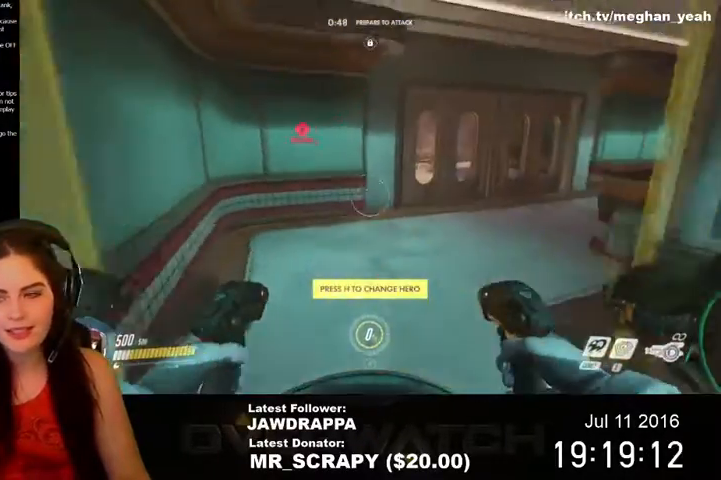
{"keys": ["d"], "mouse": [], "events": [[200, "space", "down"], [367, "space", "up"]]}
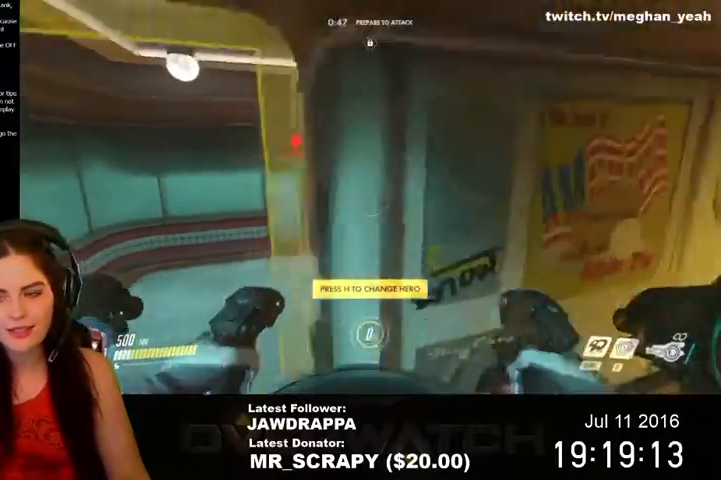
{"keys": ["d"], "mouse": [], "events": []}
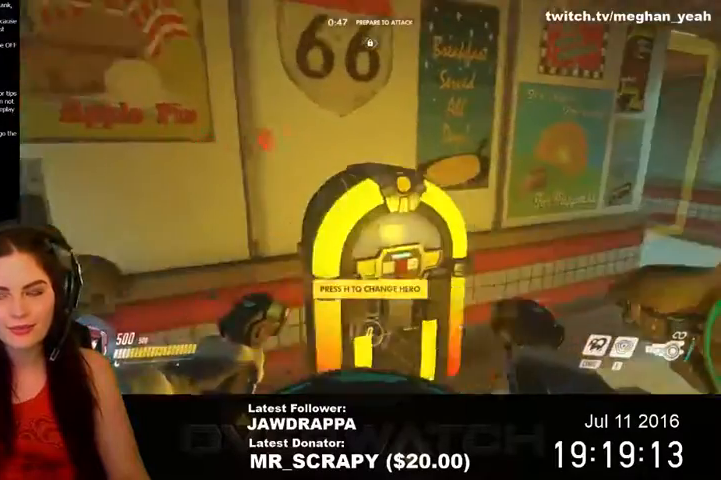
{"keys": ["d", "w"], "mouse": [], "events": [[134, "w", "down"]]}
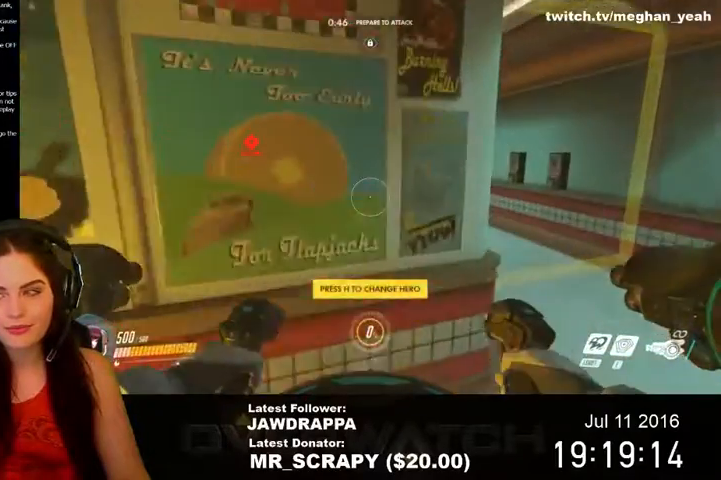
{"keys": ["d", "w"], "mouse": [], "events": []}
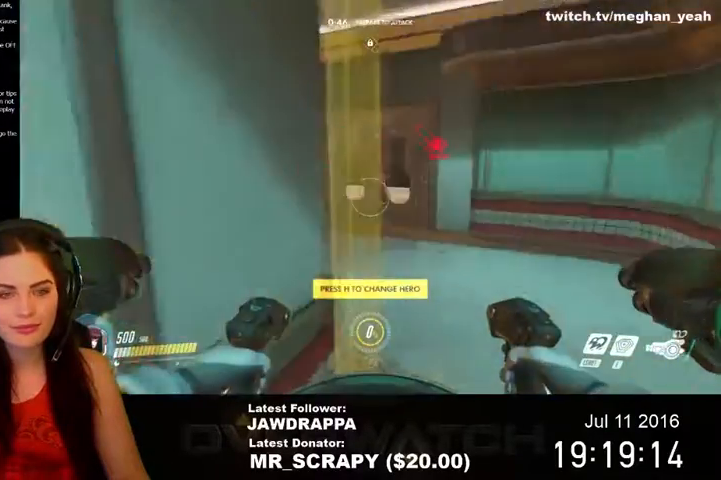
{"keys": ["d", "w"], "mouse": [], "events": []}
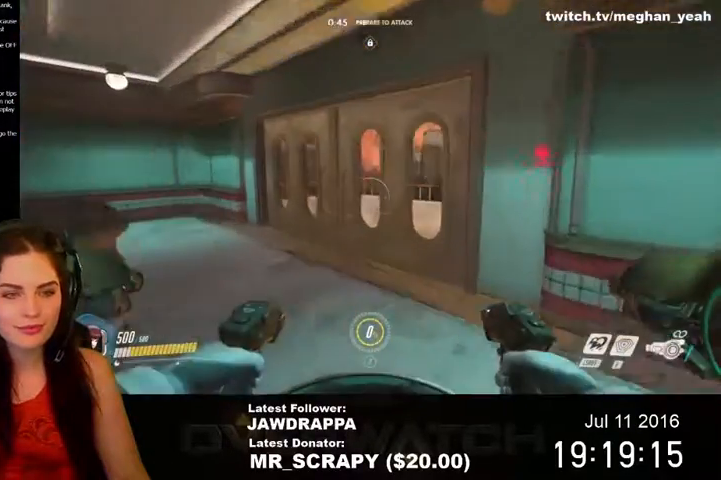
{"keys": ["a", "w"], "mouse": [], "events": [[34, "a", "down"], [34, "d", "up"], [34, "w", "up"], [467, "w", "down"]]}
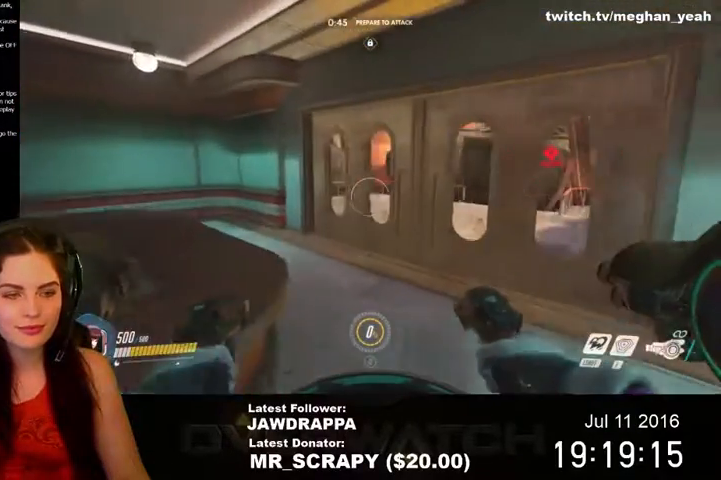
{"keys": ["w"], "mouse": [], "events": [[67, "a", "up"]]}
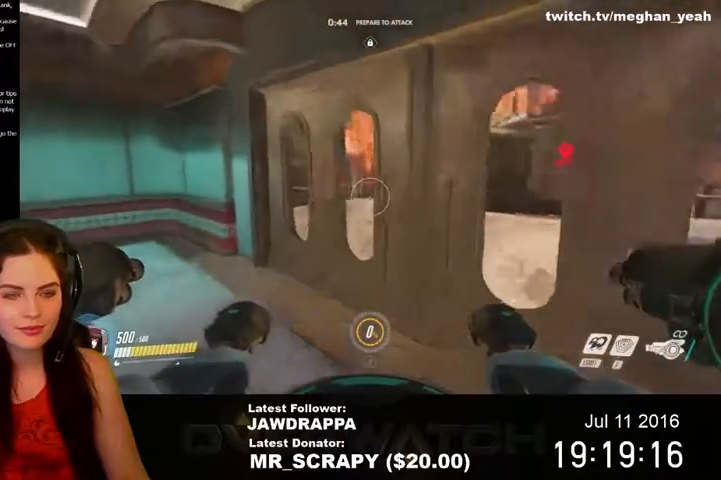
{"keys": ["a"], "mouse": [], "events": [[300, "w", "up"], [367, "a", "down"]]}
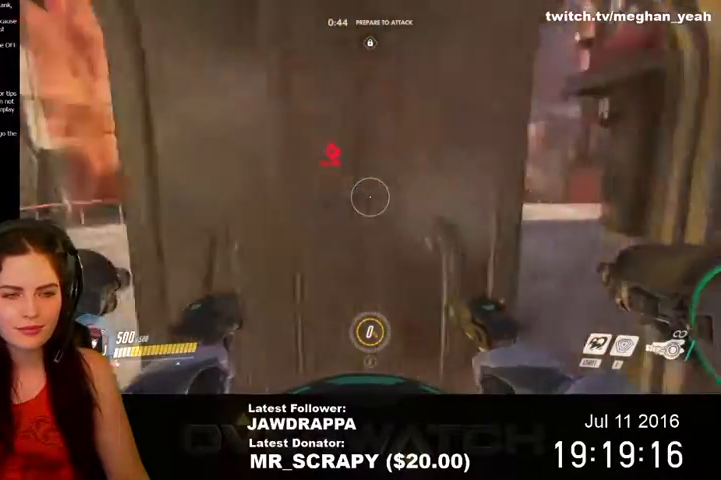
{"keys": [], "mouse": [], "events": [[100, "a", "up"]]}
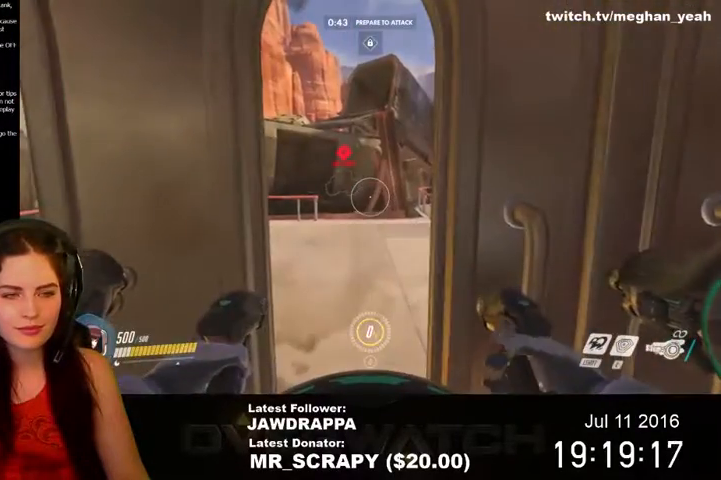
{"keys": ["d"], "mouse": [], "events": [[334, "d", "down"]]}
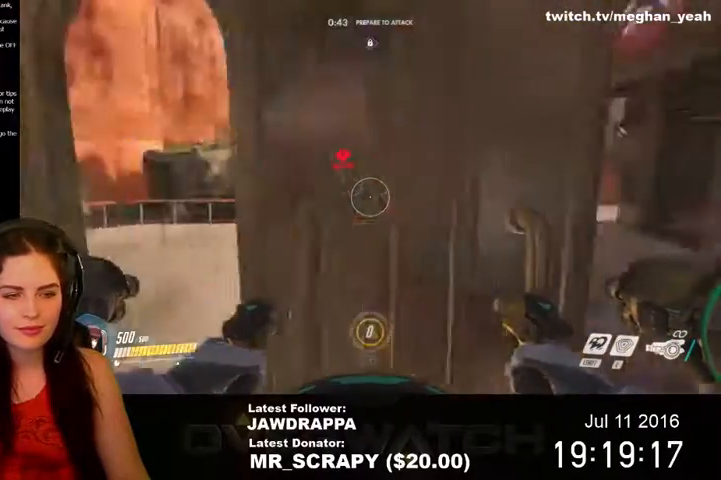
{"keys": [], "mouse": [], "events": [[100, "d", "up"], [400, "mouse_left", "down"], [500, "mouse_left", "up"]]}
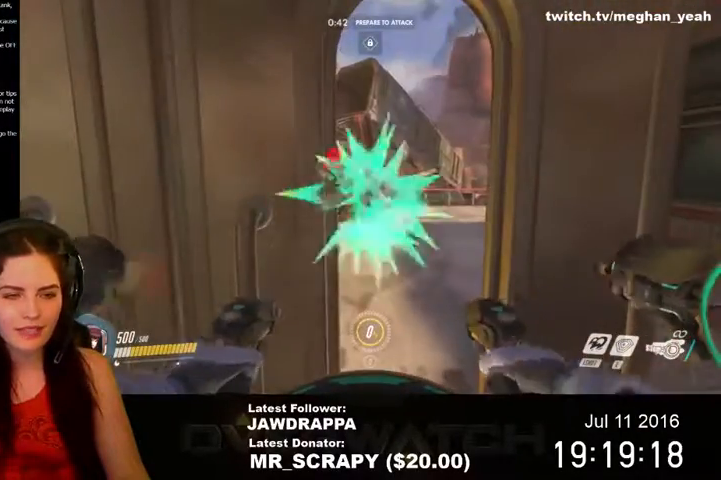
{"keys": ["s"], "mouse": [], "events": [[134, "s", "down"]]}
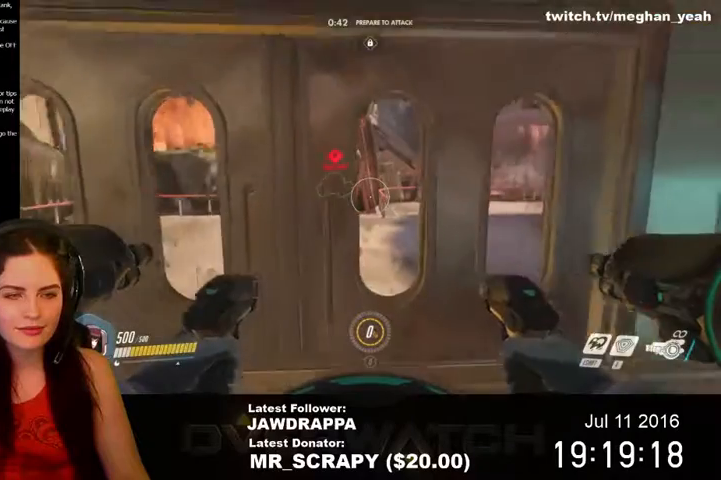
{"keys": [], "mouse": [], "events": [[167, "d", "down"], [200, "s", "up"], [300, "d", "up"]]}
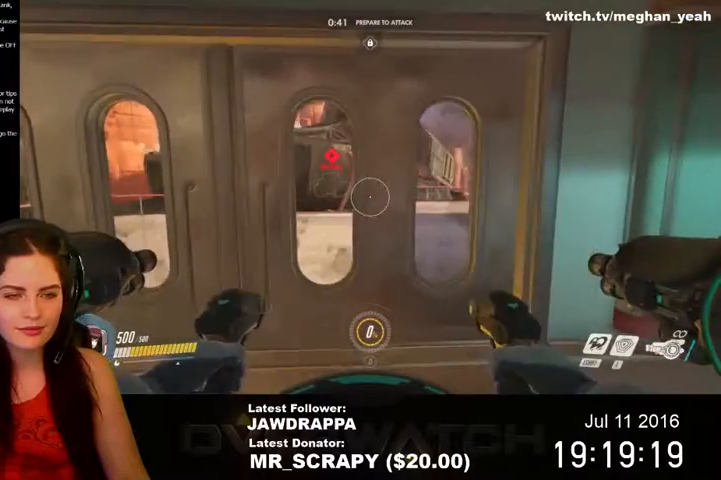
{"keys": ["d"], "mouse": [], "events": [[34, "mouse_left", "down"], [134, "mouse_left", "up"], [467, "d", "down"]]}
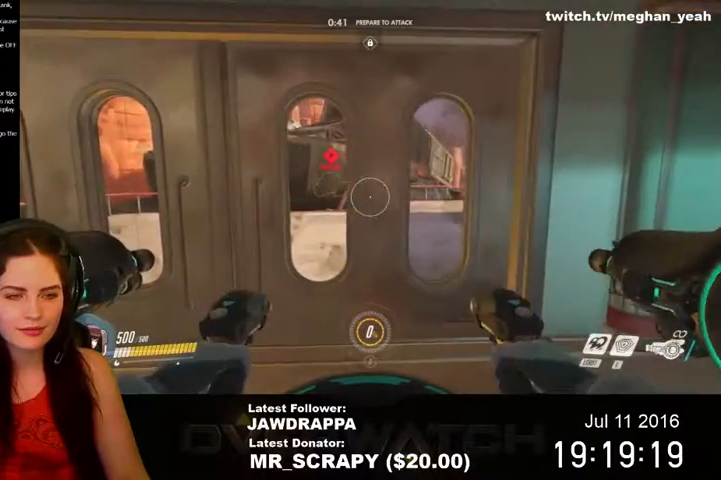
{"keys": [], "mouse": [], "events": [[67, "d", "up"], [167, "mouse_left", "down"], [300, "mouse_left", "up"]]}
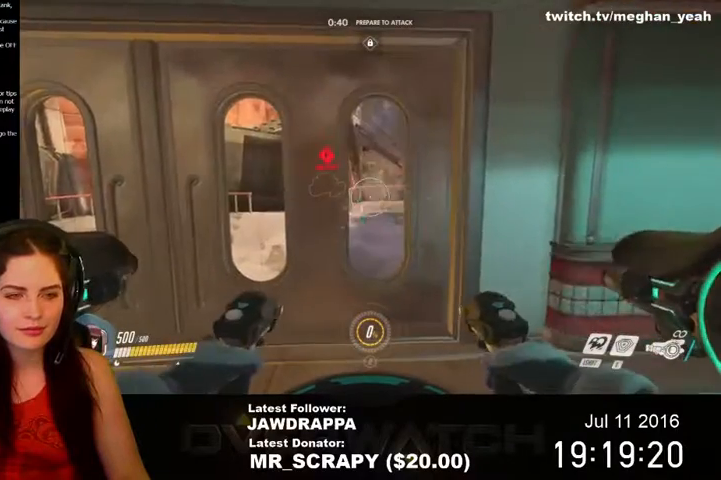
{"keys": ["d"], "mouse": [], "events": [[200, "d", "down"]]}
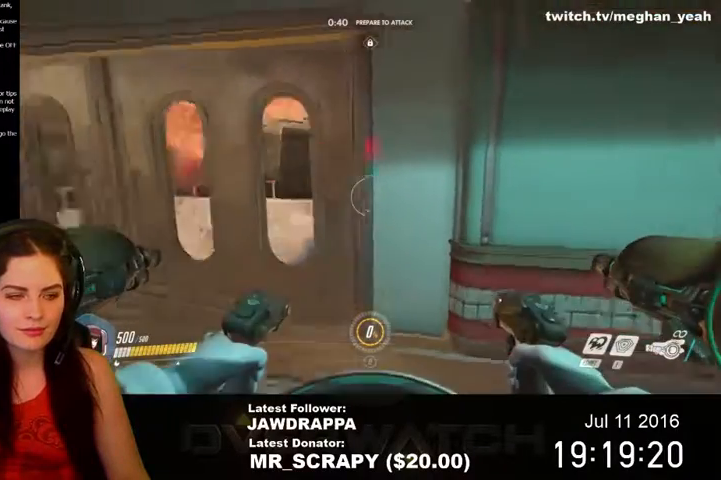
{"keys": ["a", "s"], "mouse": [], "events": [[34, "d", "up"], [34, "s", "down"], [467, "a", "down"]]}
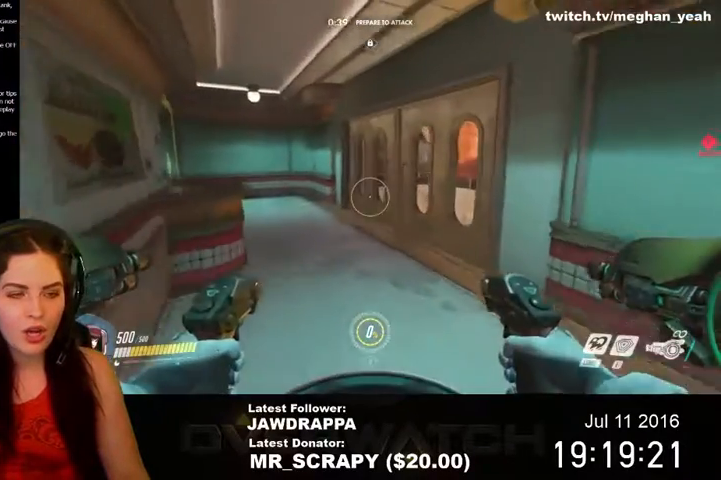
{"keys": ["a"], "mouse": []}
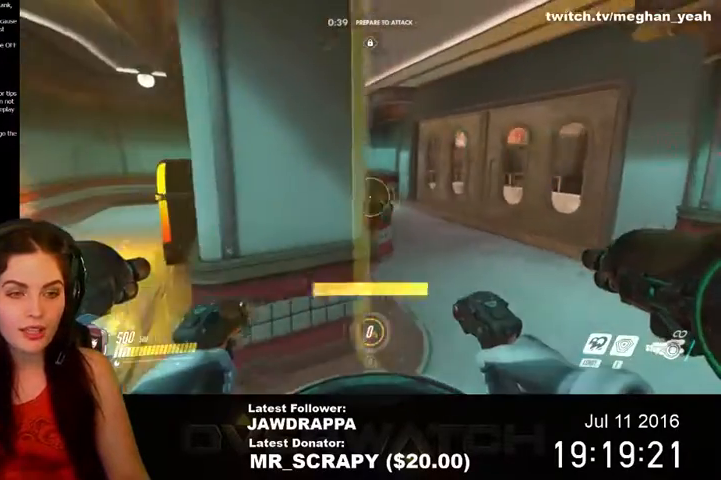
{"keys": ["a"], "mouse": [], "events": []}
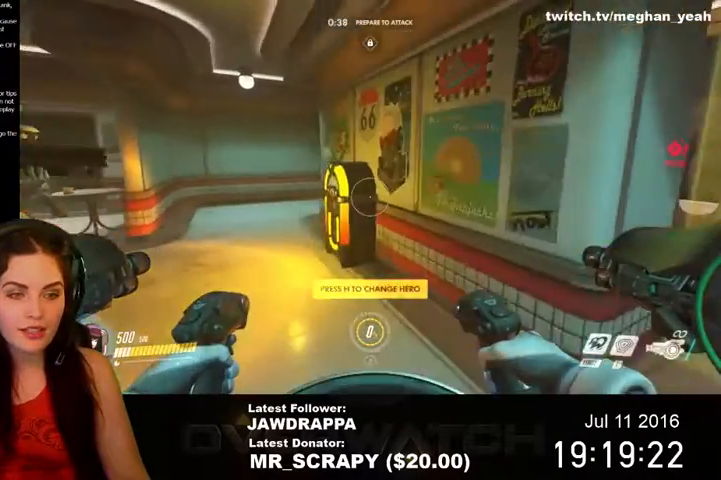
{"keys": ["s"], "mouse": [], "events": [[434, "a", "up"], [434, "s", "down"]]}
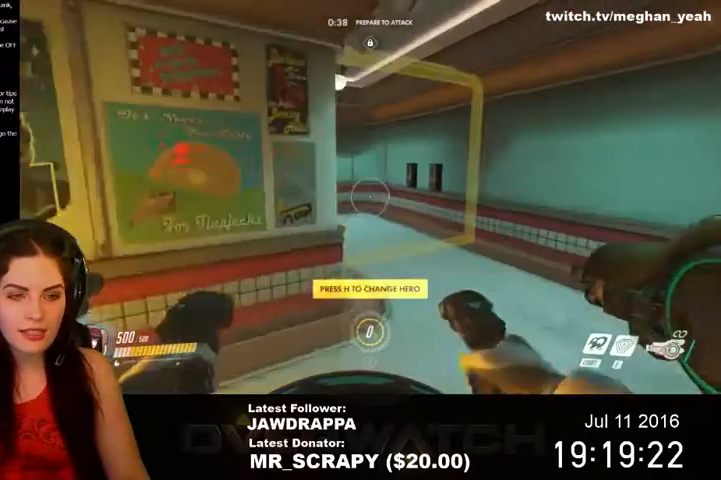
{"keys": ["d"], "mouse": [], "events": [[334, "d", "down"], [500, "s", "up"]]}
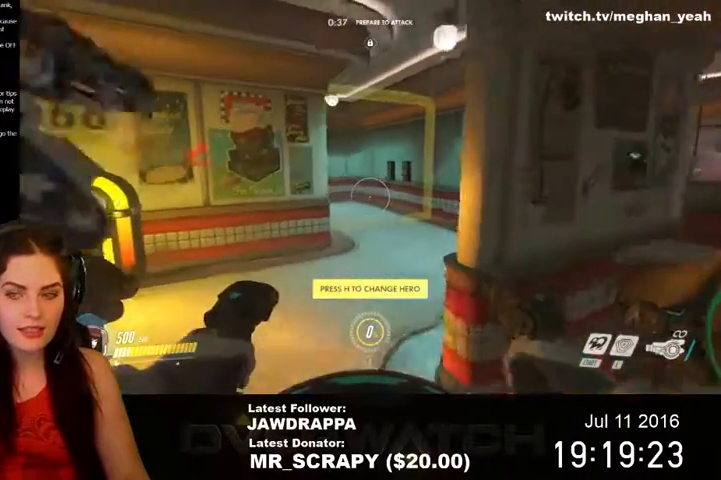
{"keys": [], "mouse": [], "events": [[167, "d", "up"]]}